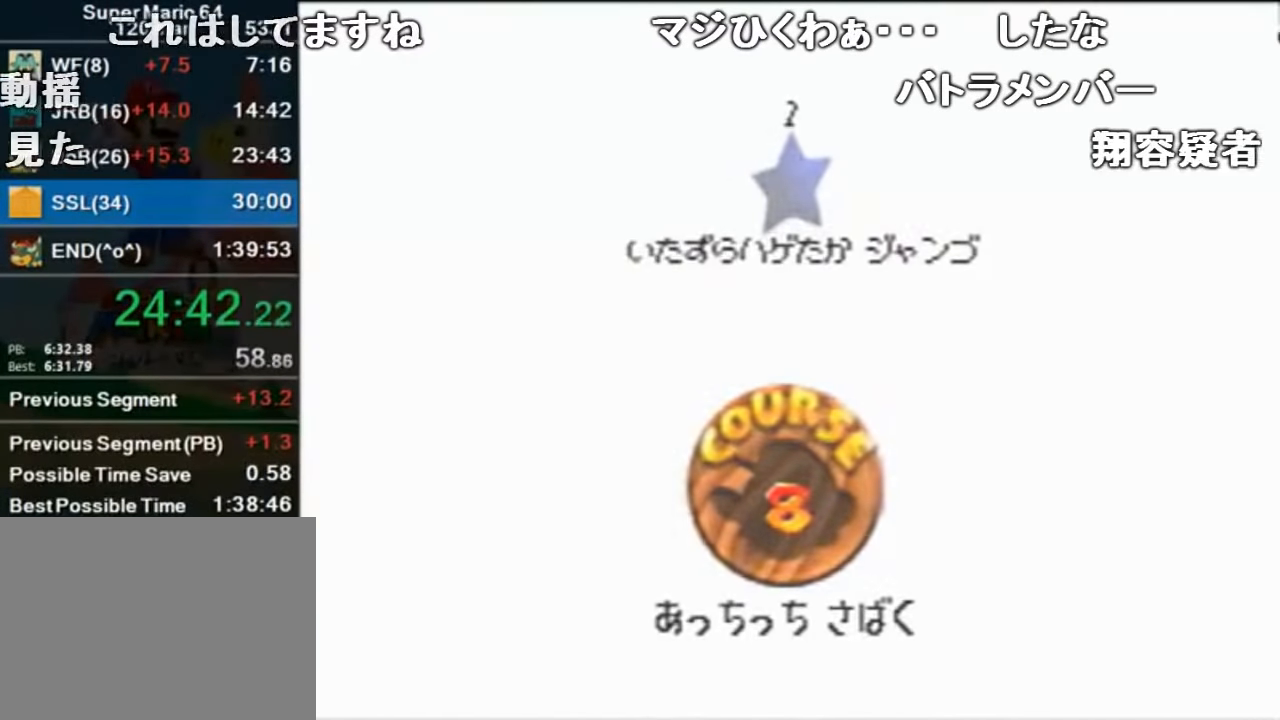
Gameplay with a controller (Nintendo layout); each line is a JSON object with the inputs held at the frame after it. "events" lists button and stick changes between this image and that frame as [ms after this image, input, new state], when the widget could be followed in between. Not read: L1 L3 R1 R3.
{"buttons": [], "left_stick": "center", "events": []}
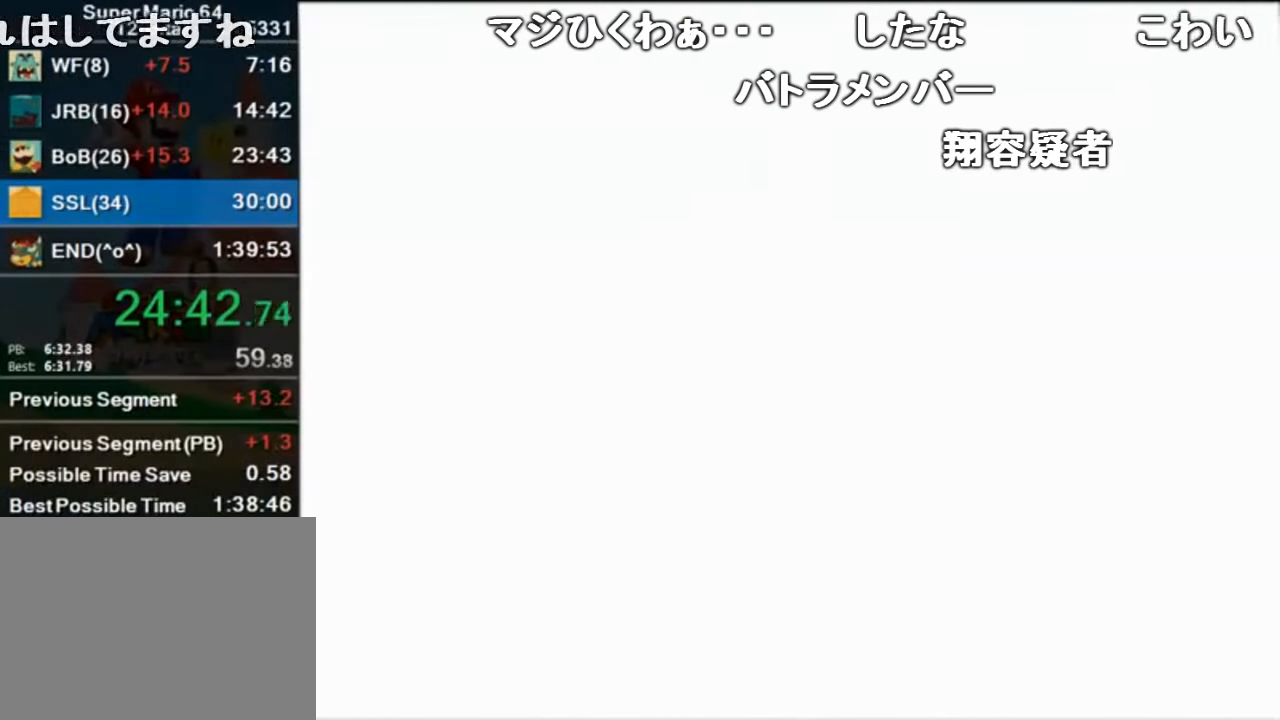
{"buttons": [], "left_stick": "down-right", "events": [[333, "C_DOWN", "down"], [333, "left_stick", "down-right"], [433, "C_DOWN", "up"]]}
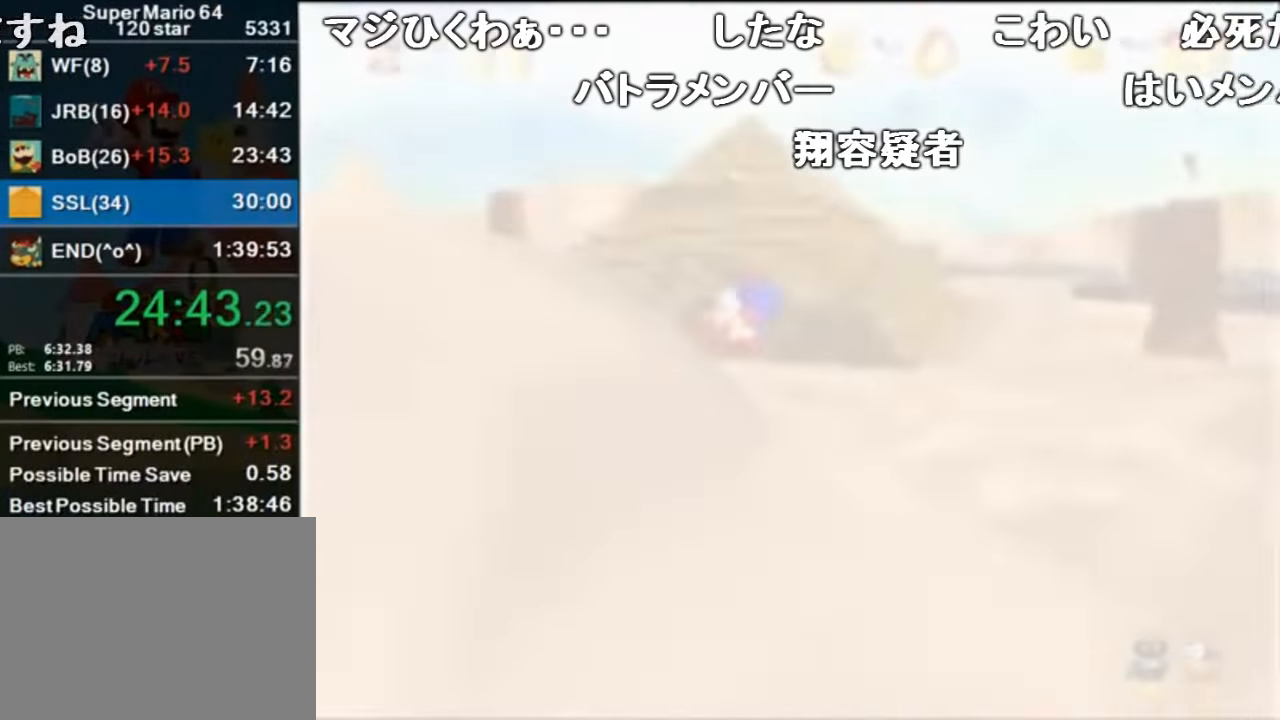
{"buttons": [], "left_stick": "down-right", "events": []}
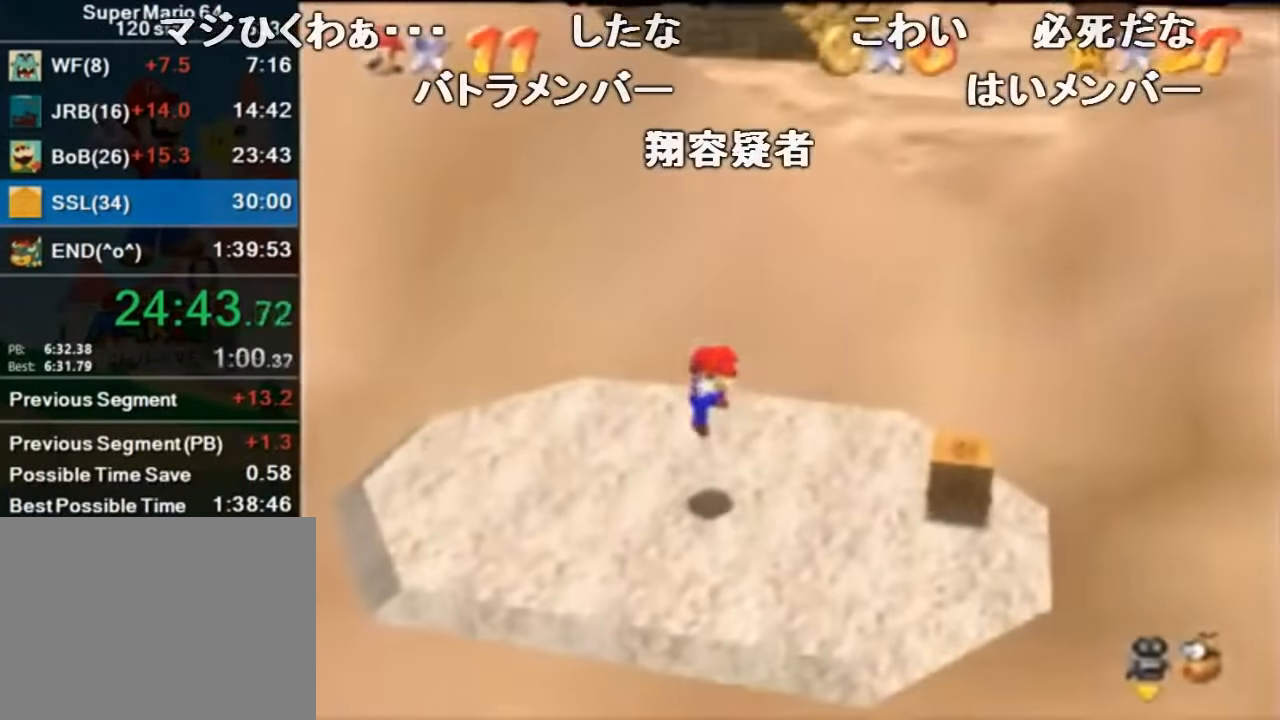
{"buttons": [], "left_stick": "down-right", "events": []}
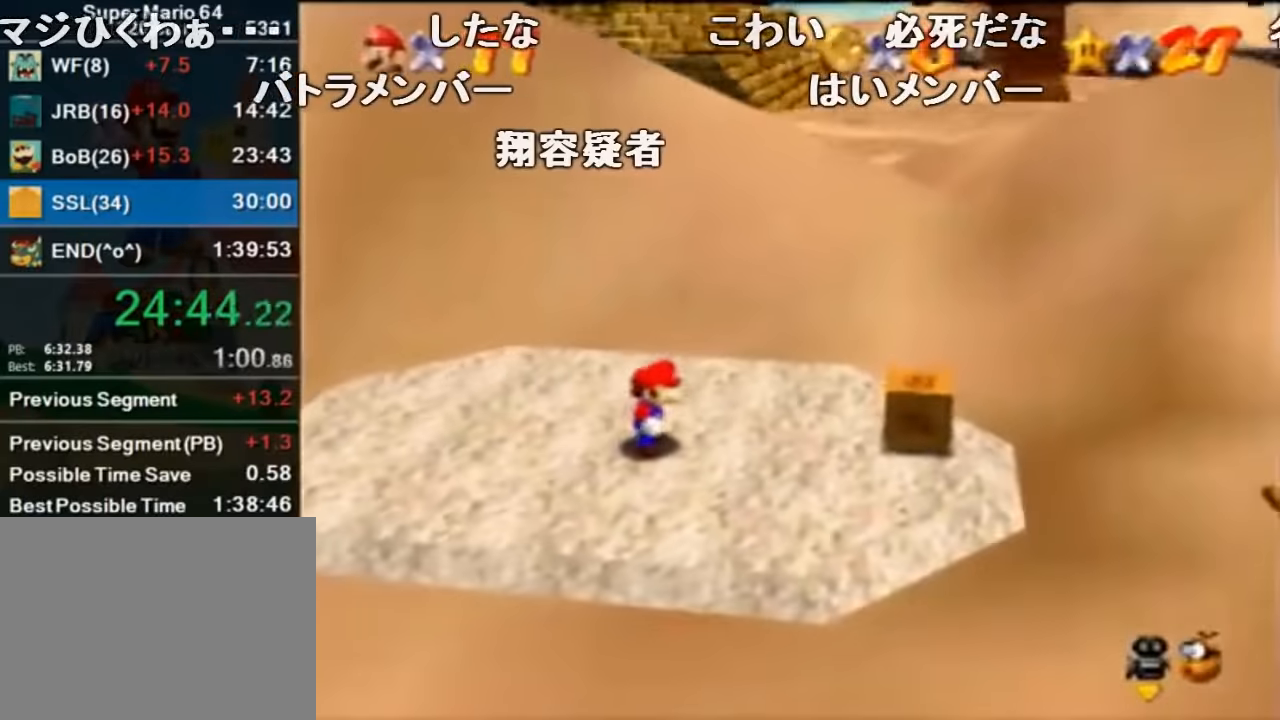
{"buttons": [], "left_stick": "down-right", "events": [[200, "A", "down"], [334, "B", "down"], [434, "A", "up"], [467, "B", "up"]]}
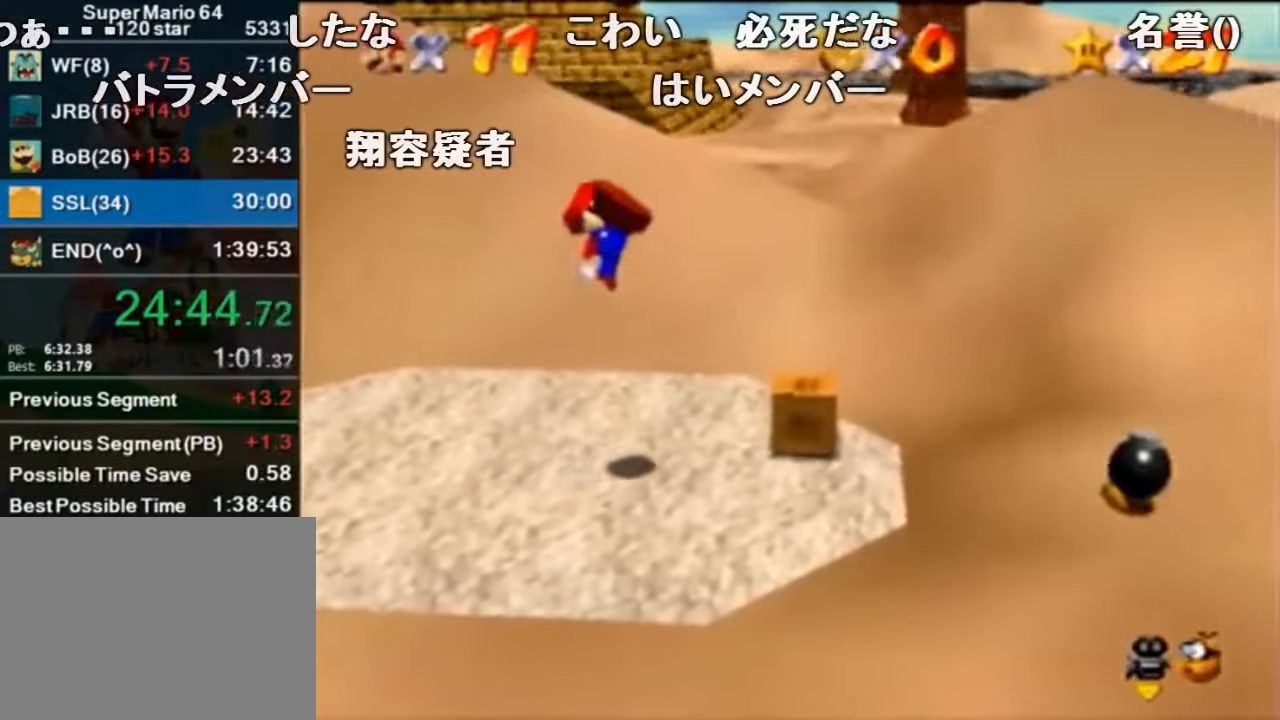
{"buttons": [], "left_stick": "right", "events": [[200, "left_stick", "right"]]}
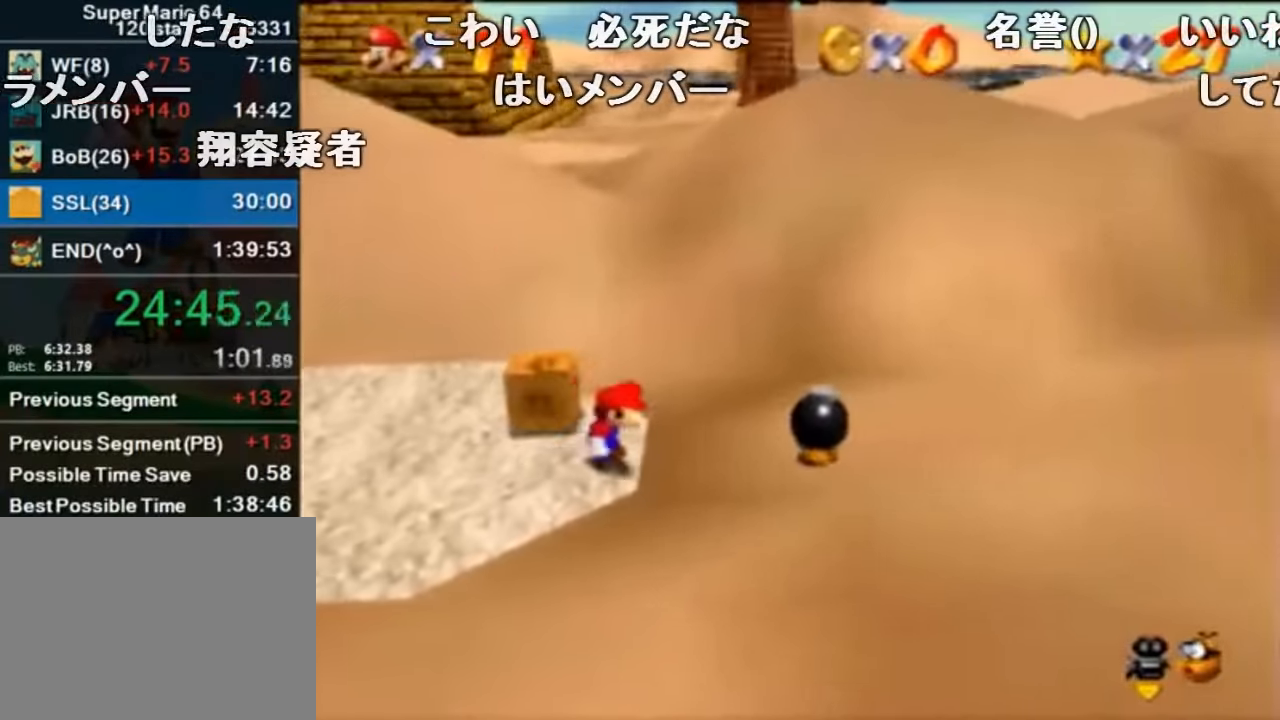
{"buttons": [], "left_stick": "down-left", "events": [[167, "B", "down"], [167, "left_stick", "center"], [234, "B", "up"], [400, "left_stick", "down-left"]]}
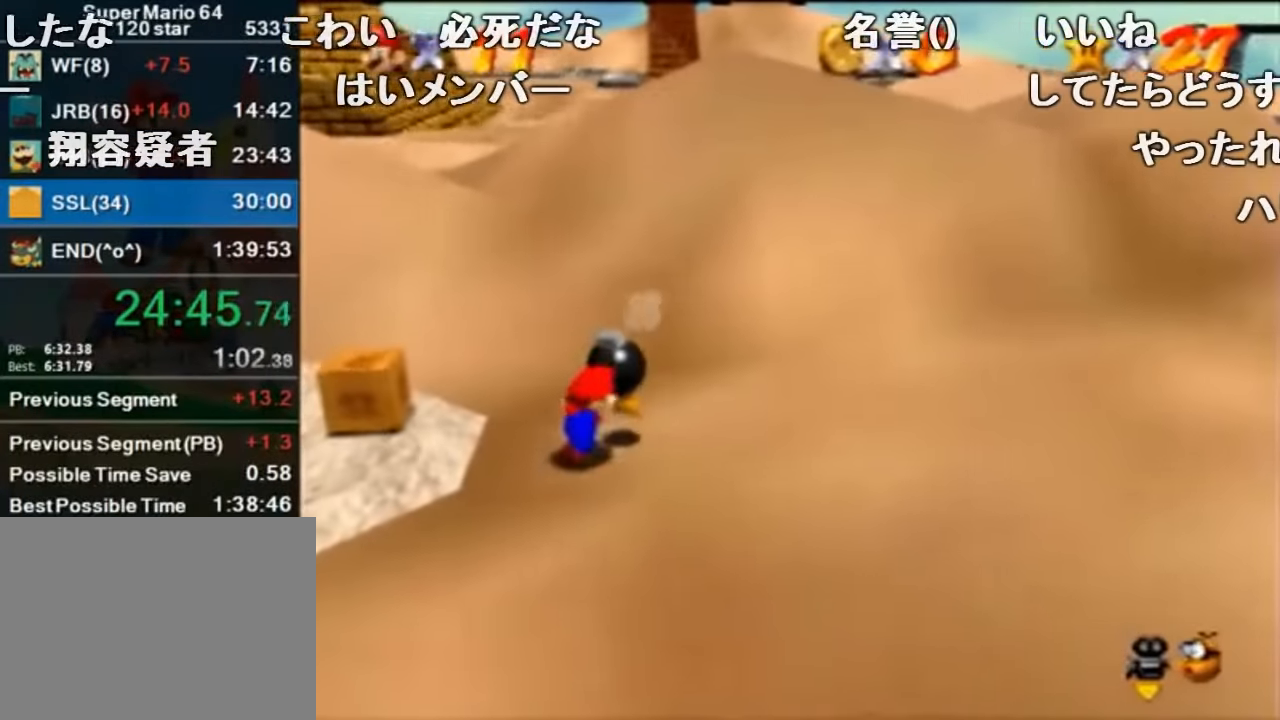
{"buttons": ["A", "B"], "left_stick": "down-left", "events": [[334, "A", "down"], [367, "B", "down"]]}
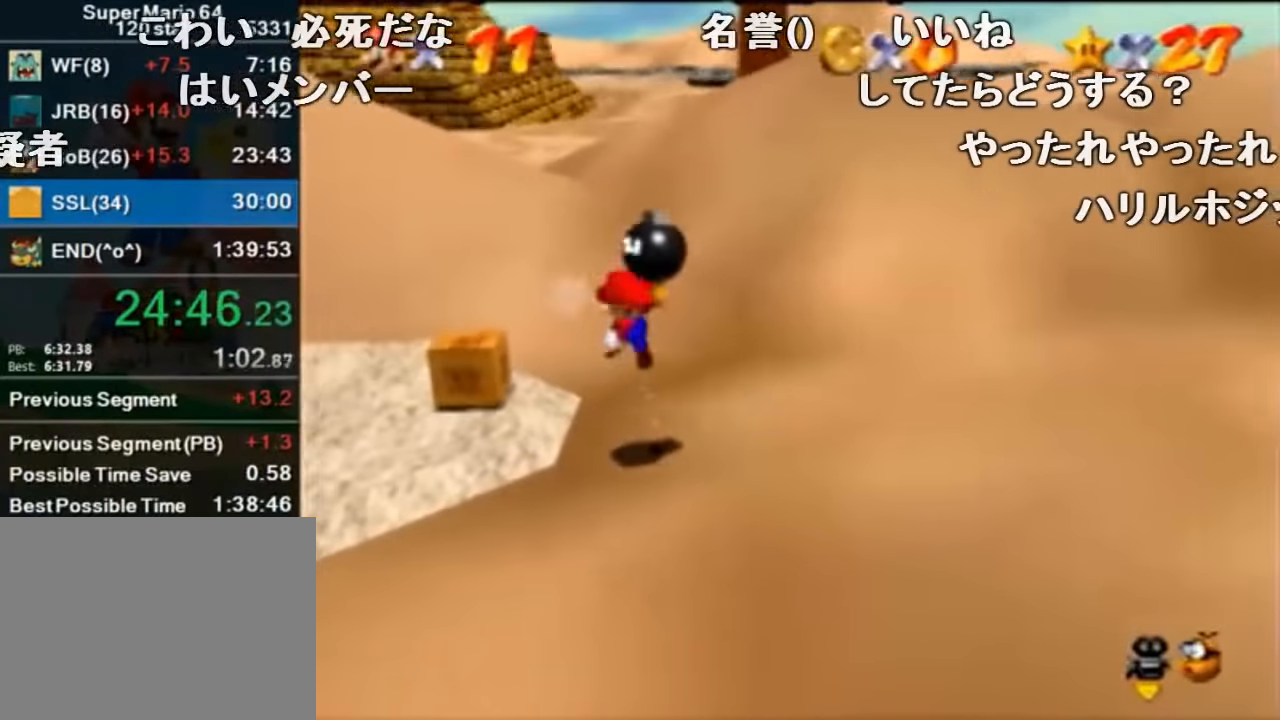
{"buttons": [], "left_stick": "center", "events": [[434, "A", "up"], [434, "left_stick", "center"], [467, "B", "up"]]}
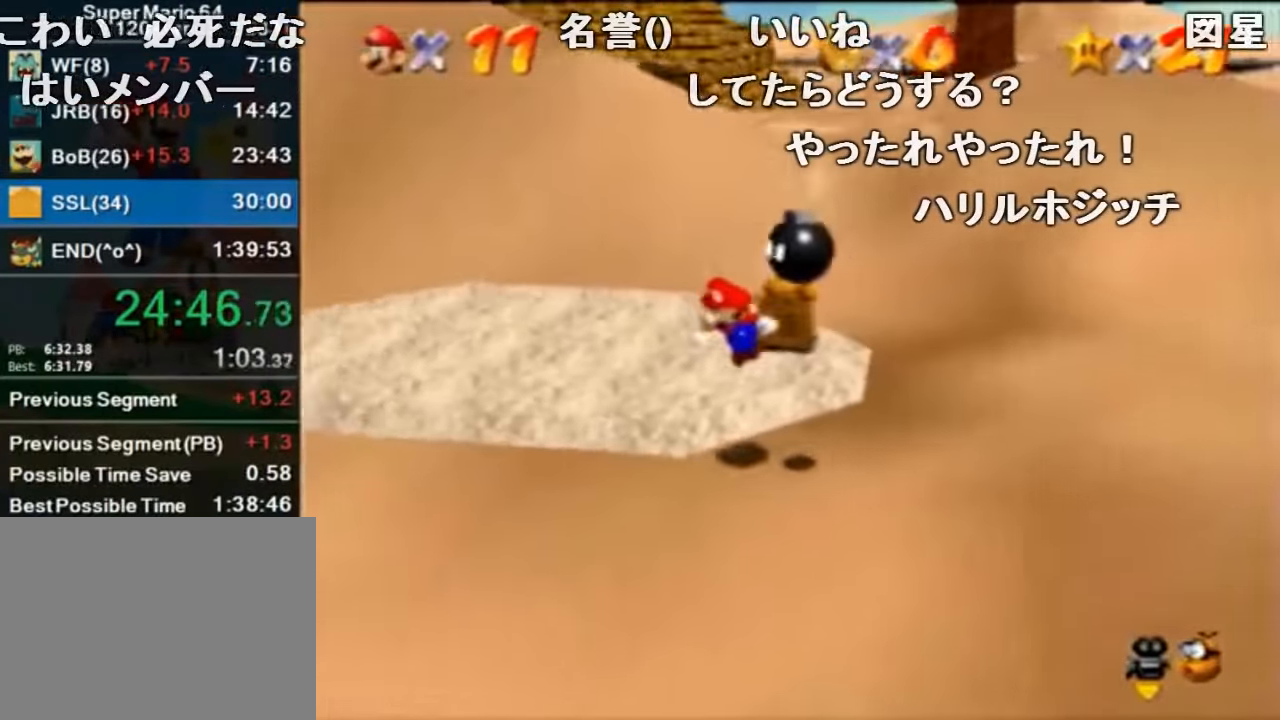
{"buttons": [], "left_stick": "center", "events": [[300, "B", "down"], [467, "B", "up"]]}
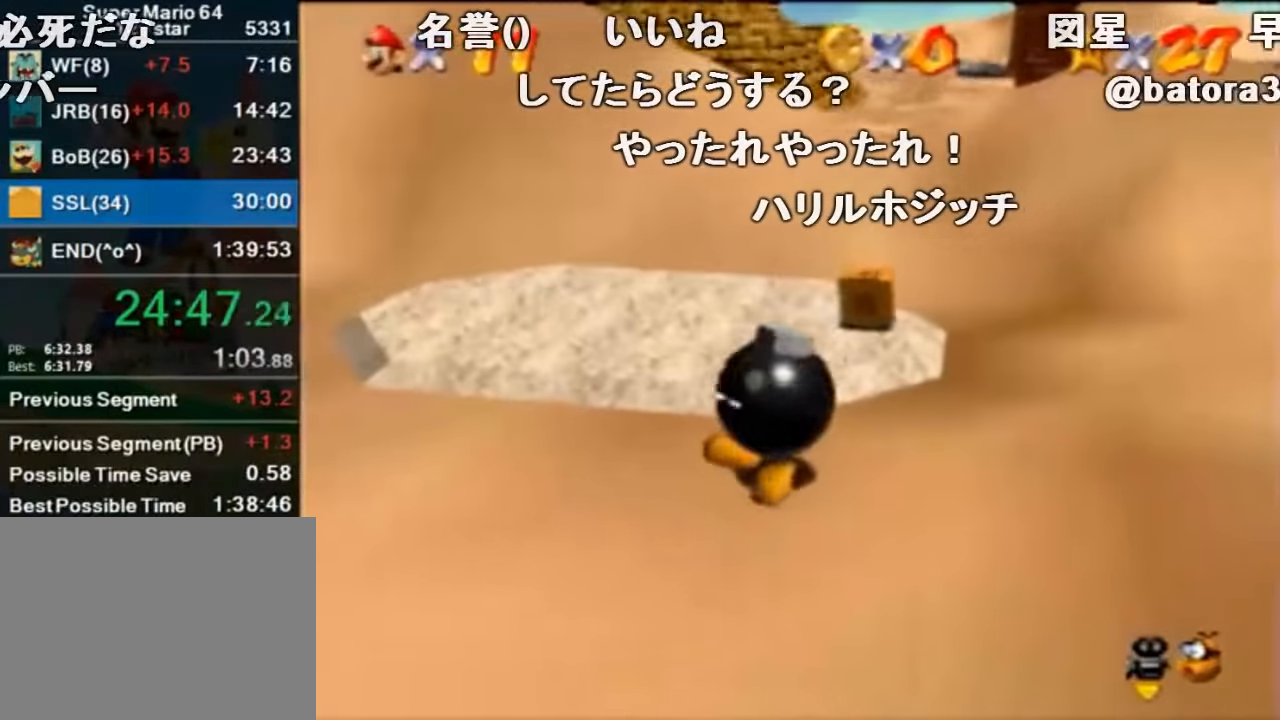
{"buttons": ["A"], "left_stick": "center", "events": [[467, "A", "down"]]}
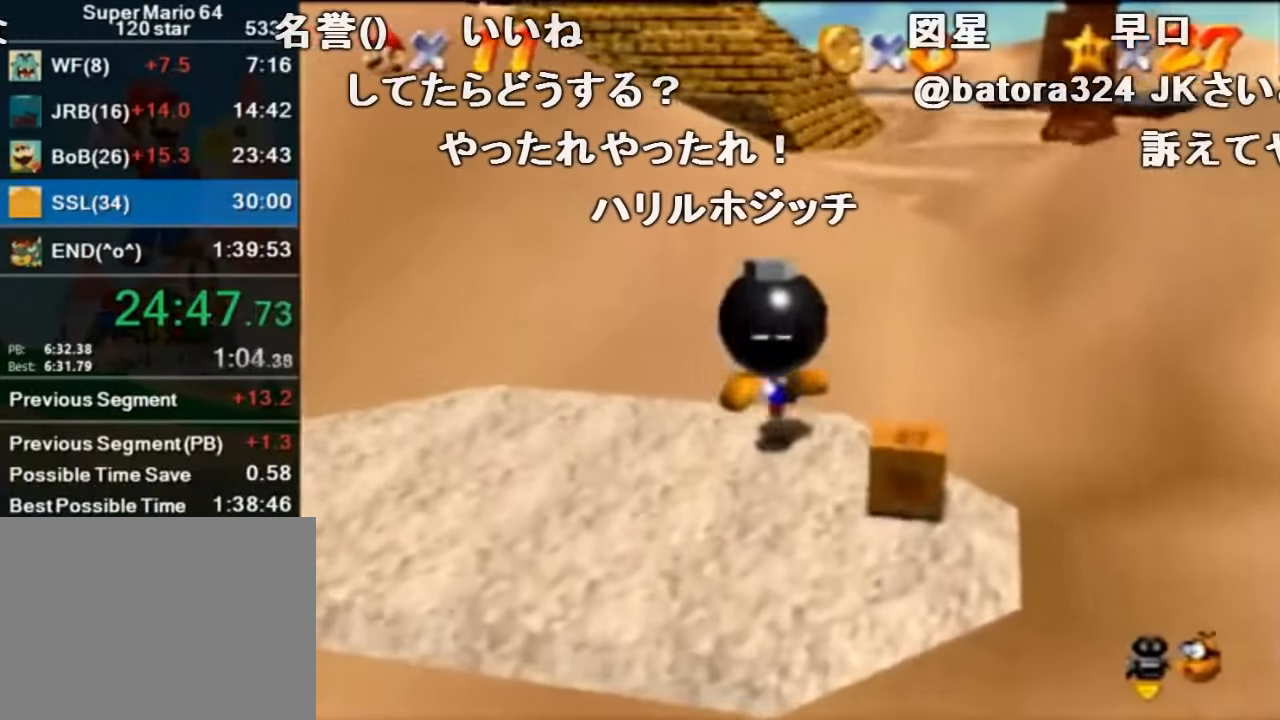
{"buttons": [], "left_stick": "center", "events": [[34, "left_stick", "right"], [267, "left_stick", "center"], [367, "A", "up"]]}
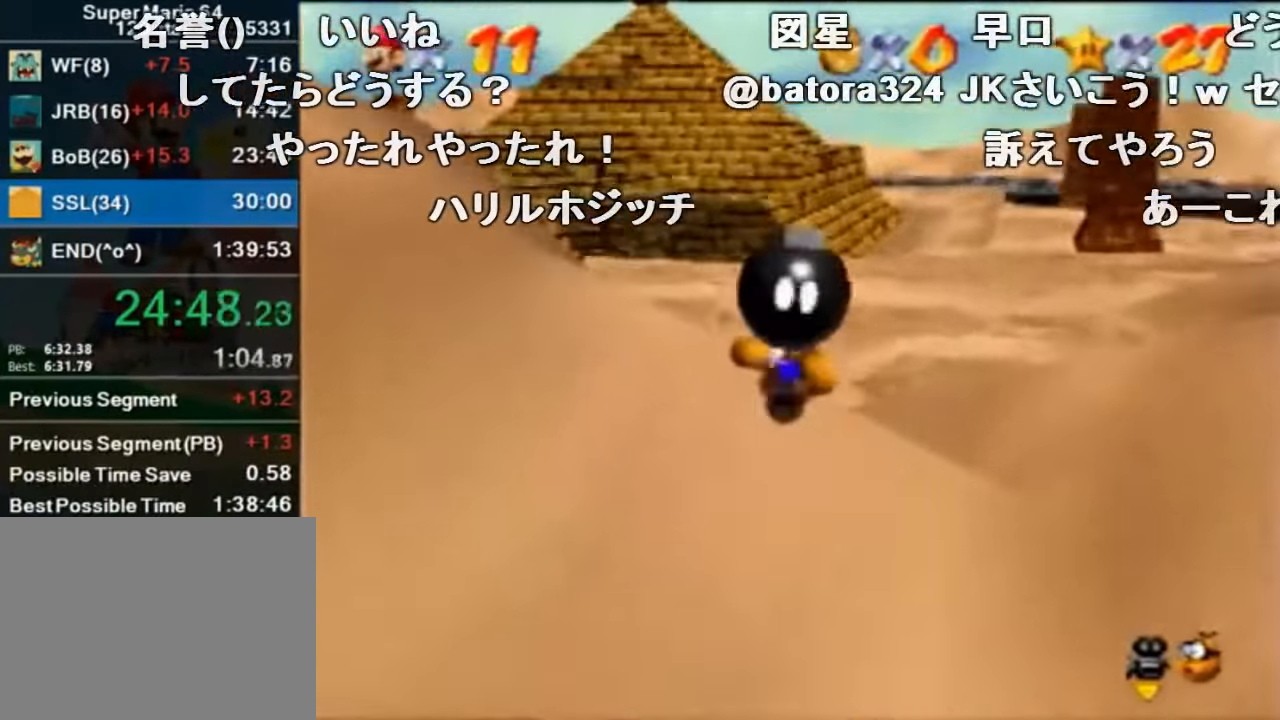
{"buttons": [], "left_stick": "center", "events": [[34, "left_stick", "down"], [100, "A", "down"], [200, "A", "up"], [234, "B", "down"], [367, "B", "up"], [500, "left_stick", "center"]]}
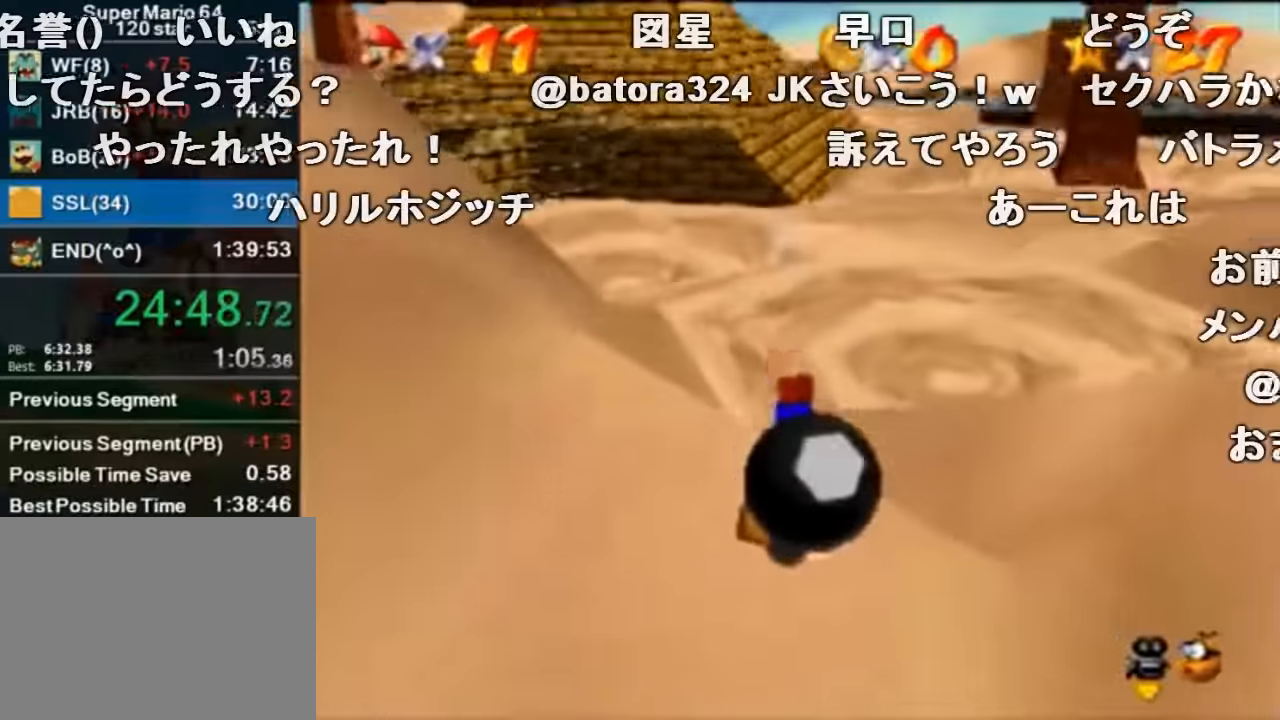
{"buttons": [], "left_stick": "down-right", "events": [[100, "left_stick", "down-right"]]}
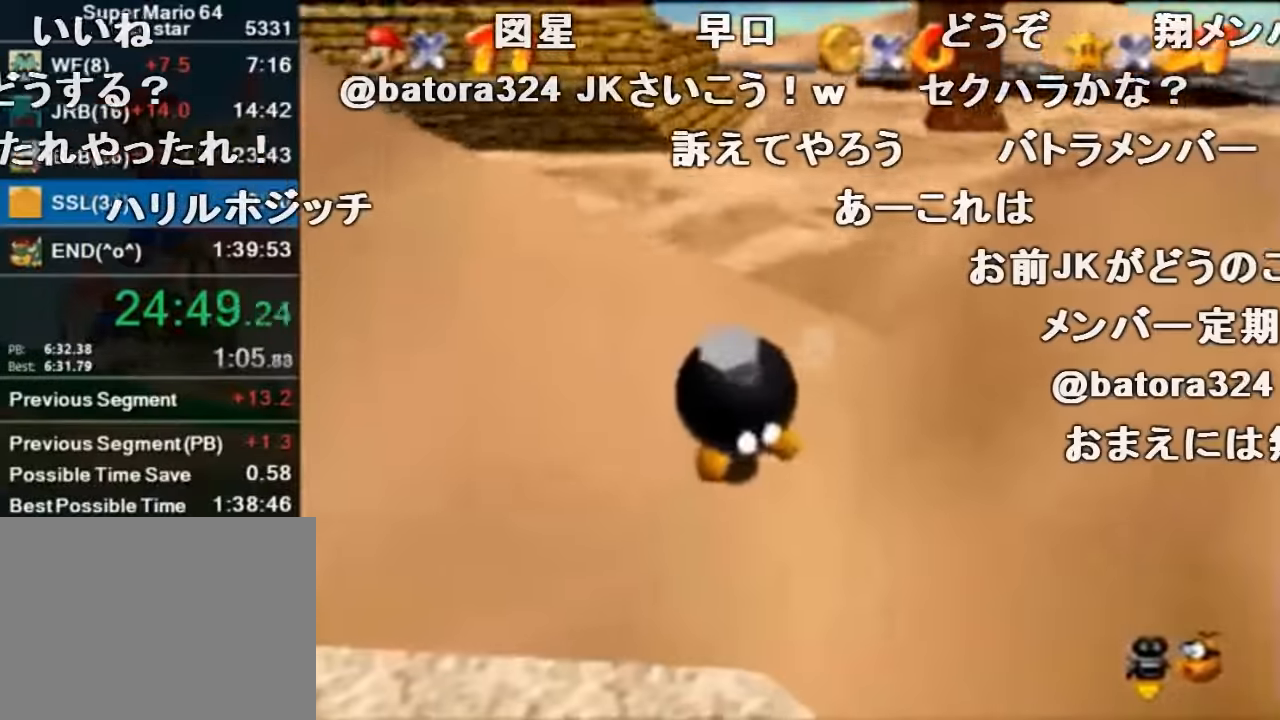
{"buttons": ["C_RIGHT"], "left_stick": "up-left", "events": [[334, "A", "down"], [367, "left_stick", "center"], [434, "A", "up"], [467, "left_stick", "up-left"], [500, "C_RIGHT", "down"]]}
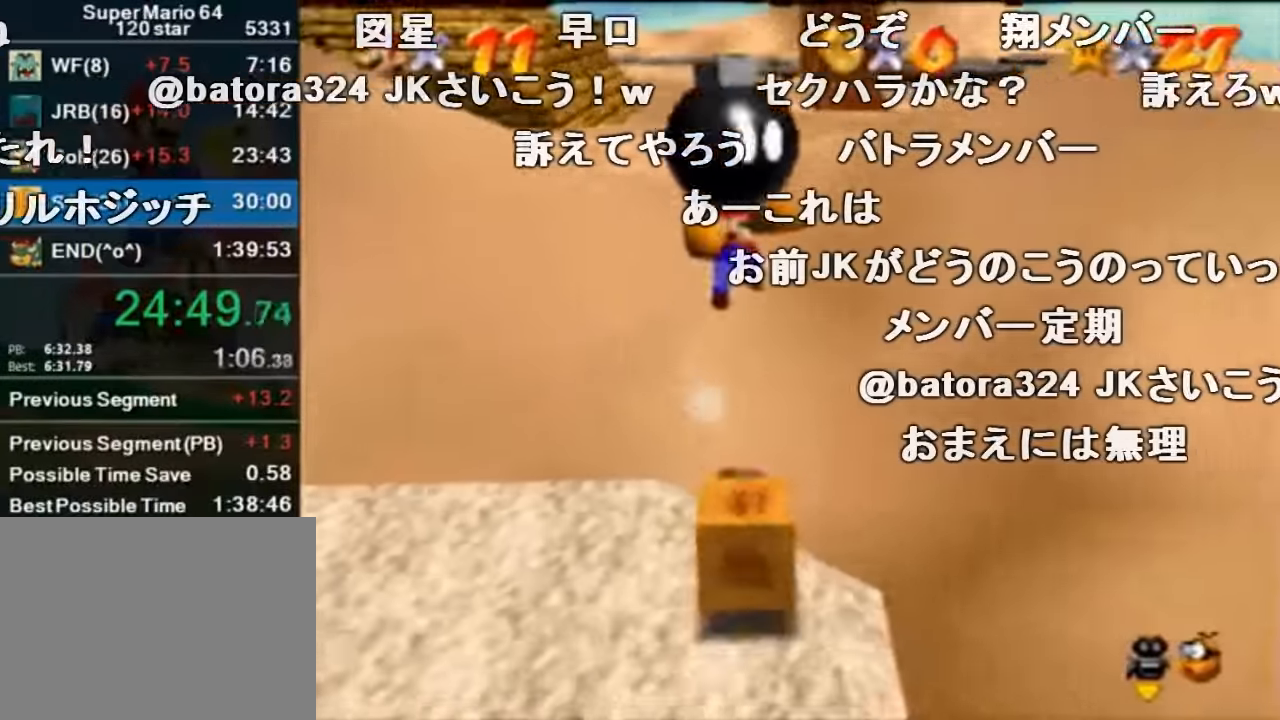
{"buttons": [], "left_stick": "up", "events": [[100, "left_stick", "up"], [167, "C_RIGHT", "up"]]}
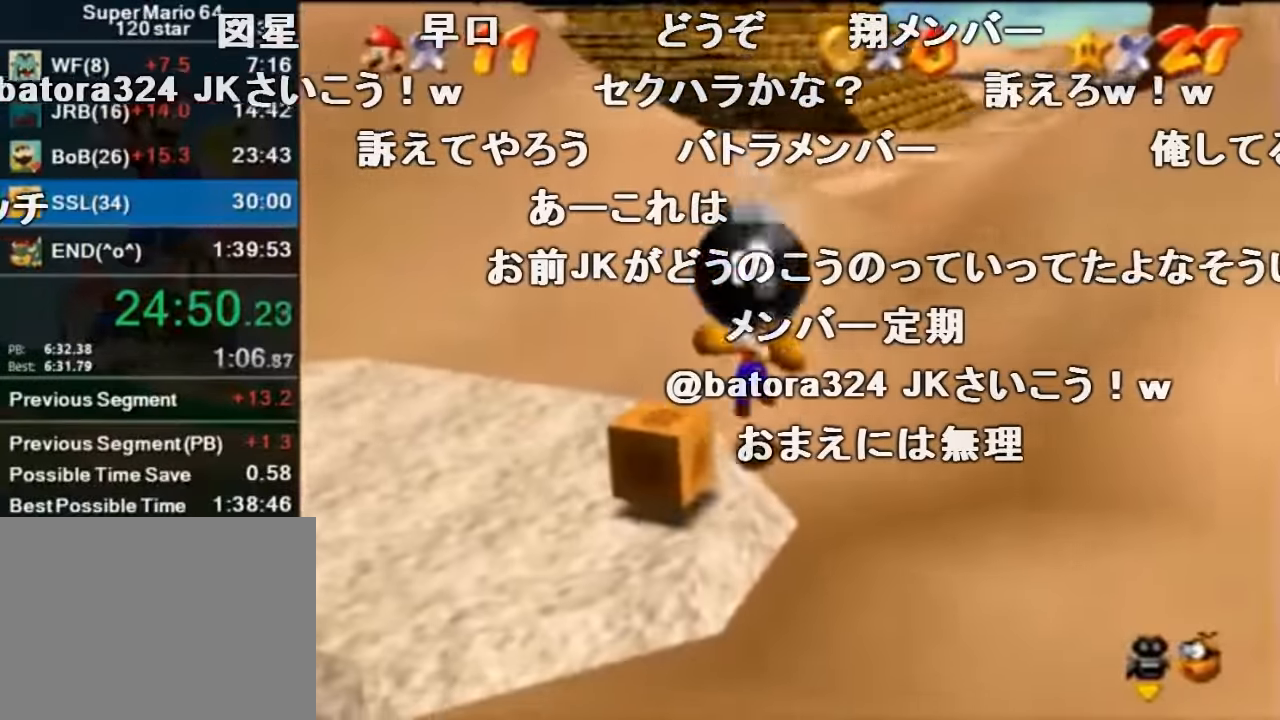
{"buttons": ["A"], "left_stick": "up", "events": [[100, "A", "down"]]}
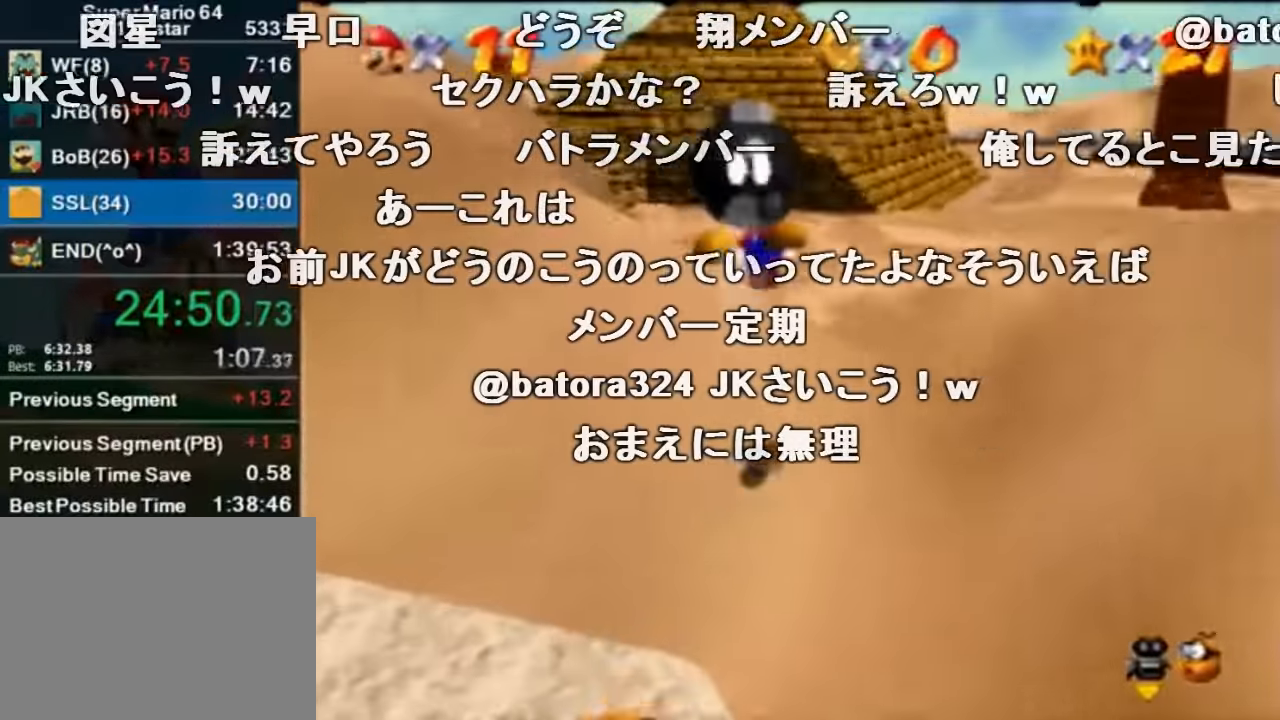
{"buttons": ["A"], "left_stick": "center", "events": [[100, "left_stick", "up-right"], [400, "A", "up"], [500, "A", "down"], [500, "left_stick", "center"]]}
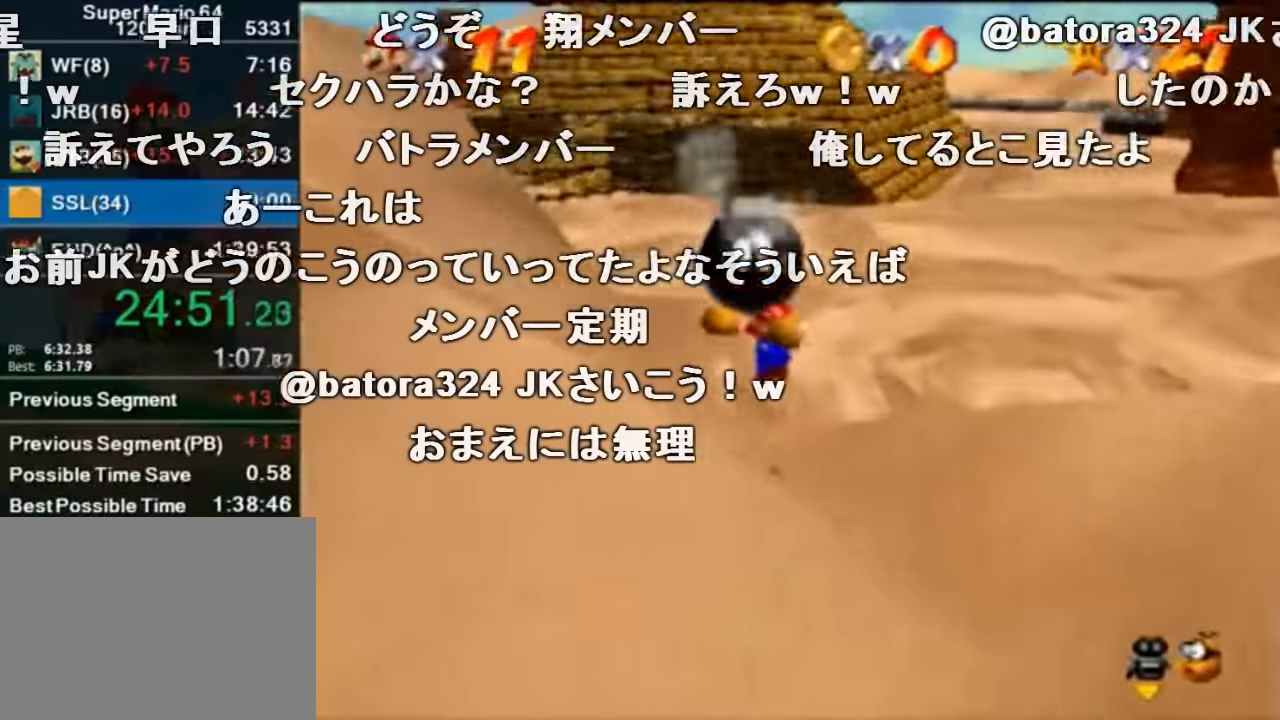
{"buttons": [], "left_stick": "center", "events": [[34, "Z", "down"], [100, "A", "up"], [167, "A", "down"], [167, "Z", "up"], [234, "A", "up"], [334, "A", "down"], [467, "A", "up"]]}
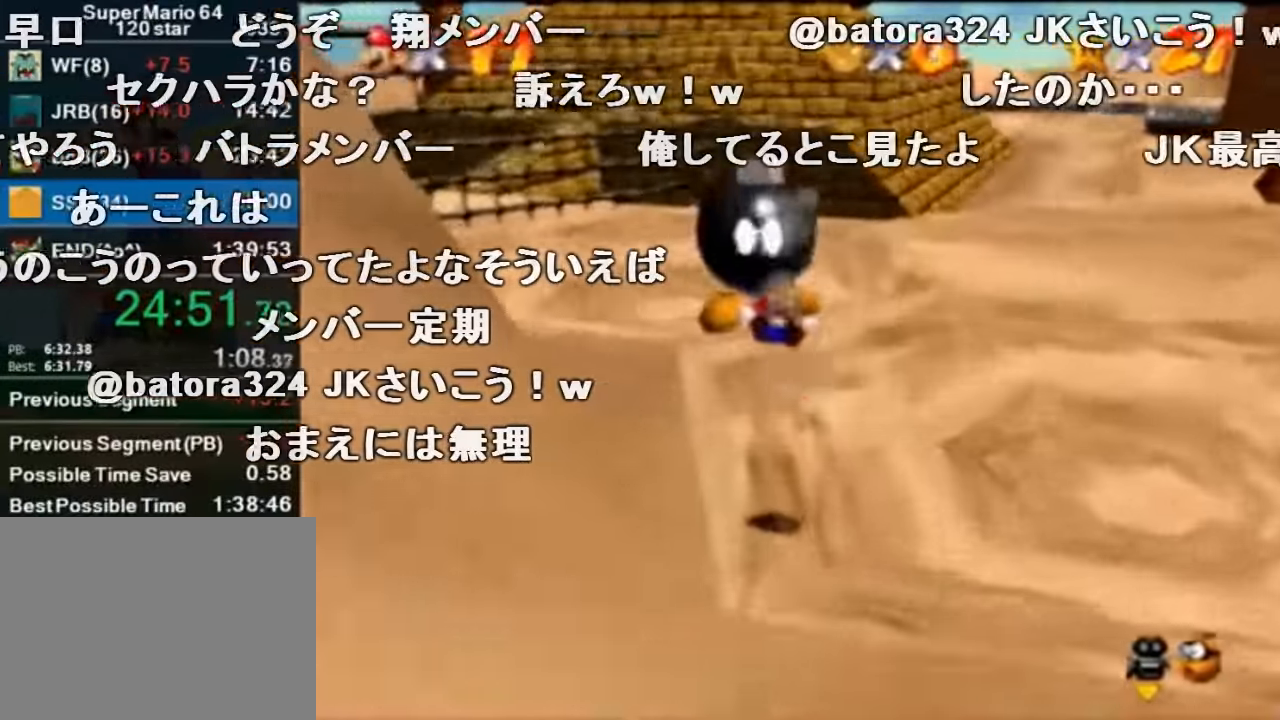
{"buttons": [], "left_stick": "center", "events": []}
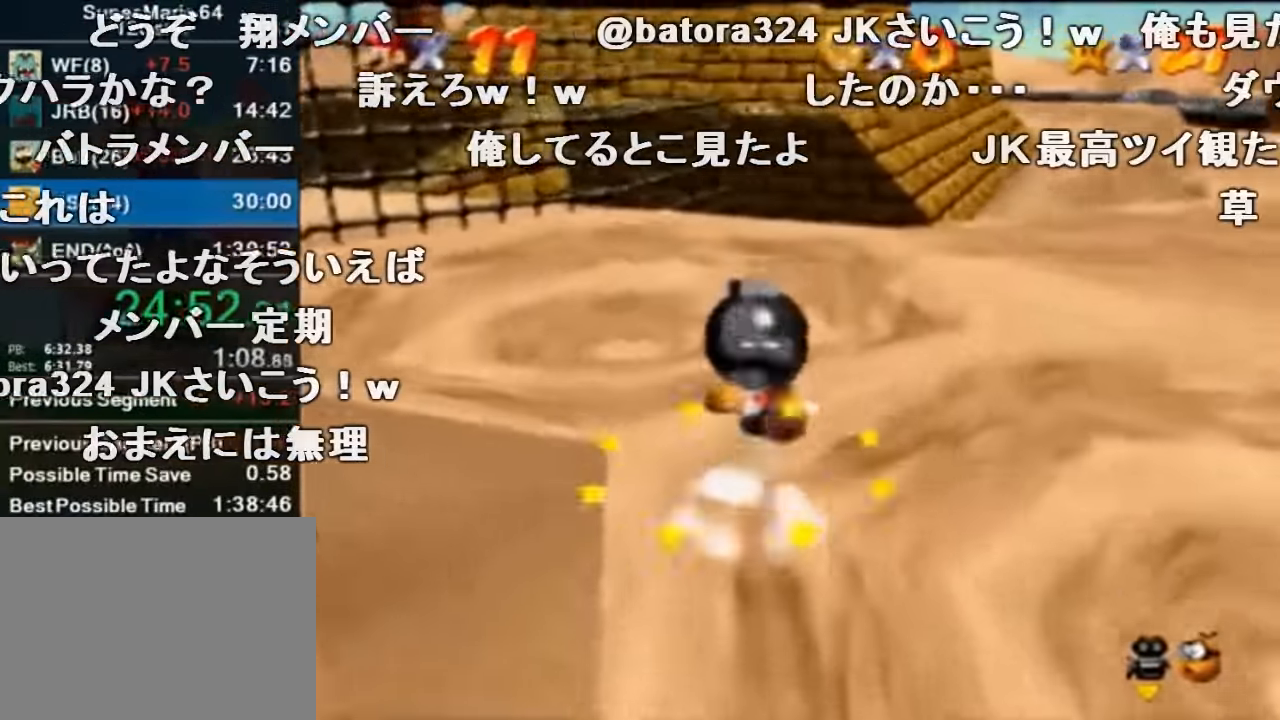
{"buttons": [], "left_stick": "center", "events": [[167, "A", "down"], [234, "Z", "down"], [267, "A", "up"], [334, "A", "down"], [334, "Z", "up"], [400, "A", "up"]]}
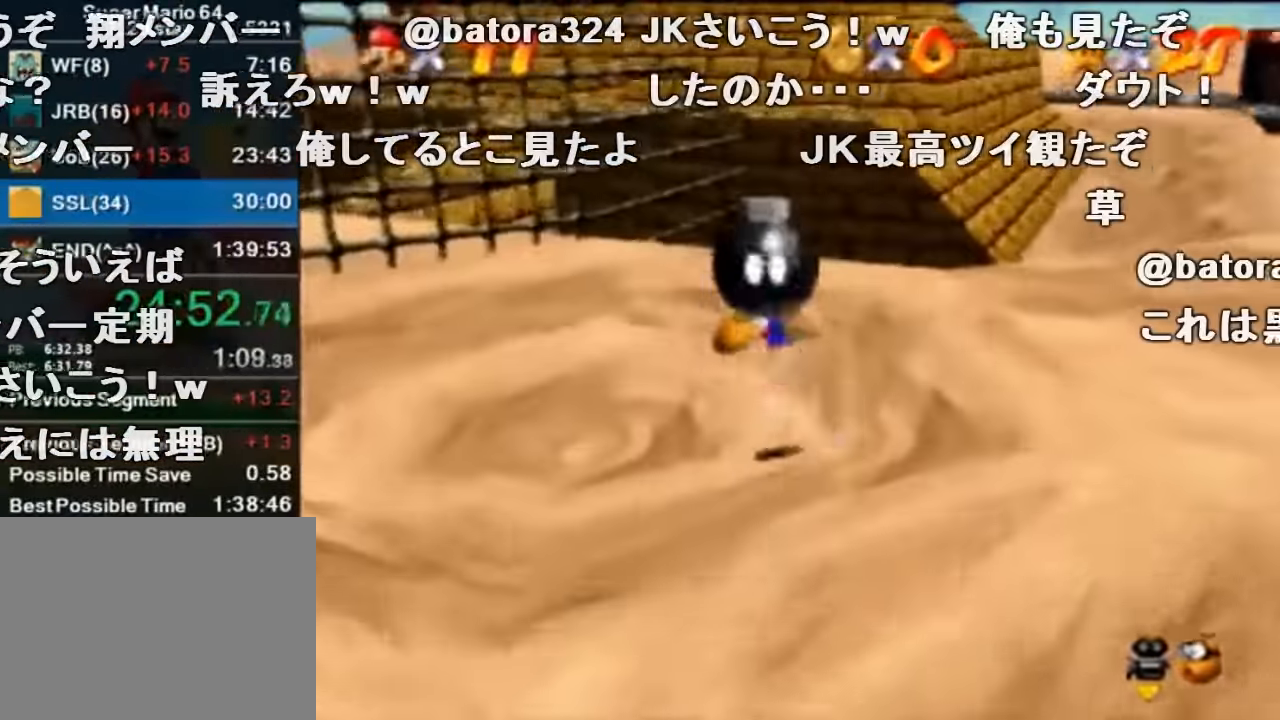
{"buttons": [], "left_stick": "center", "events": []}
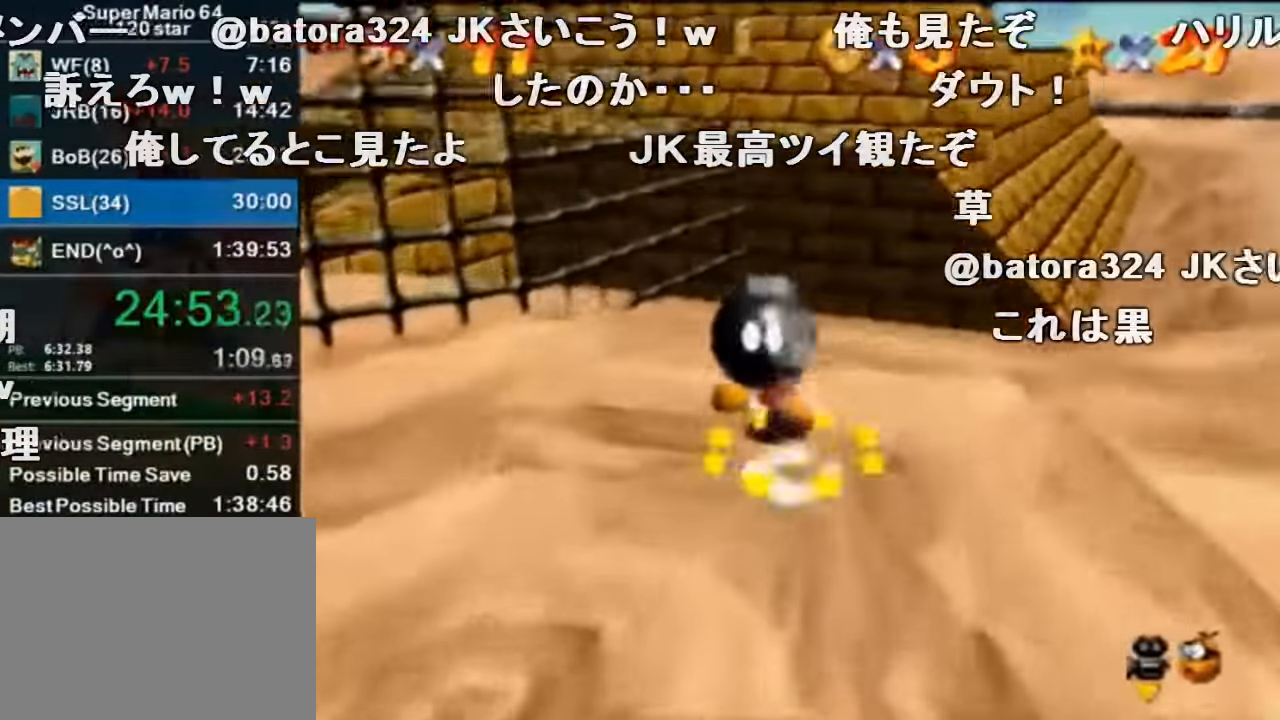
{"buttons": ["A"], "left_stick": "up", "events": [[167, "A", "down"], [200, "A", "up"], [267, "A", "down"], [467, "left_stick", "up"]]}
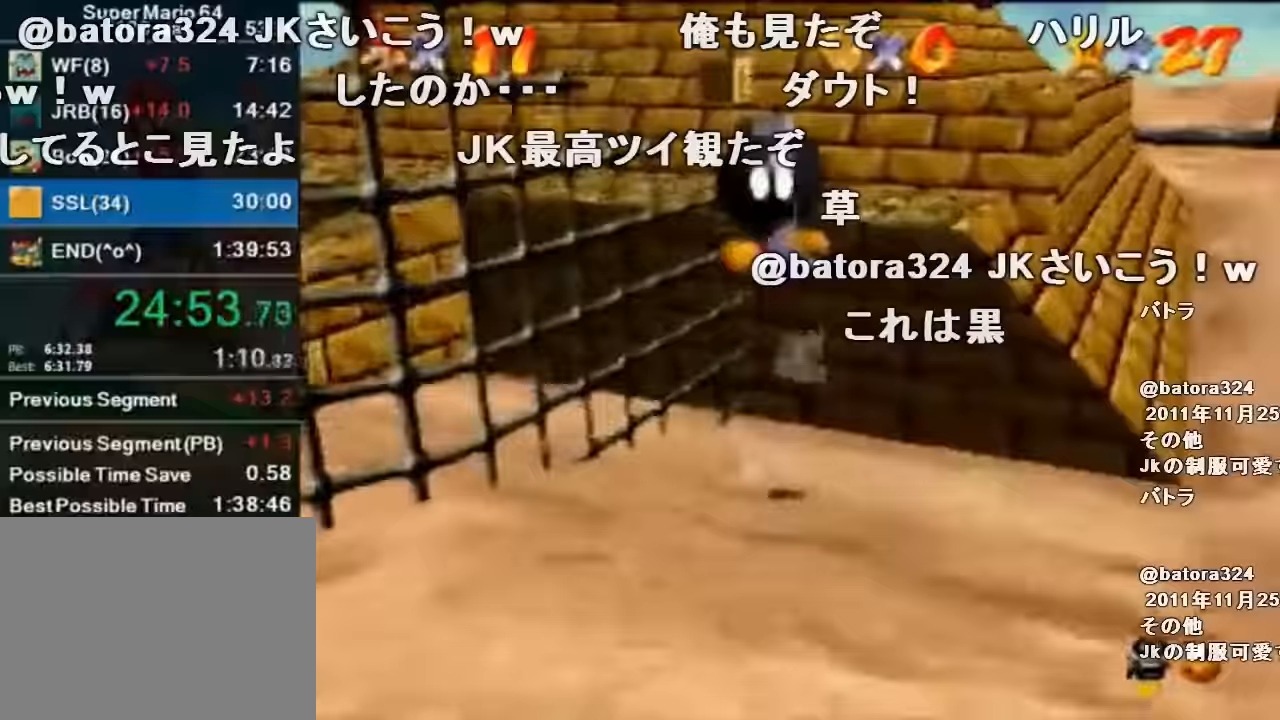
{"buttons": ["A"], "left_stick": "center", "events": [[400, "A", "up"], [467, "left_stick", "center"], [500, "A", "down"]]}
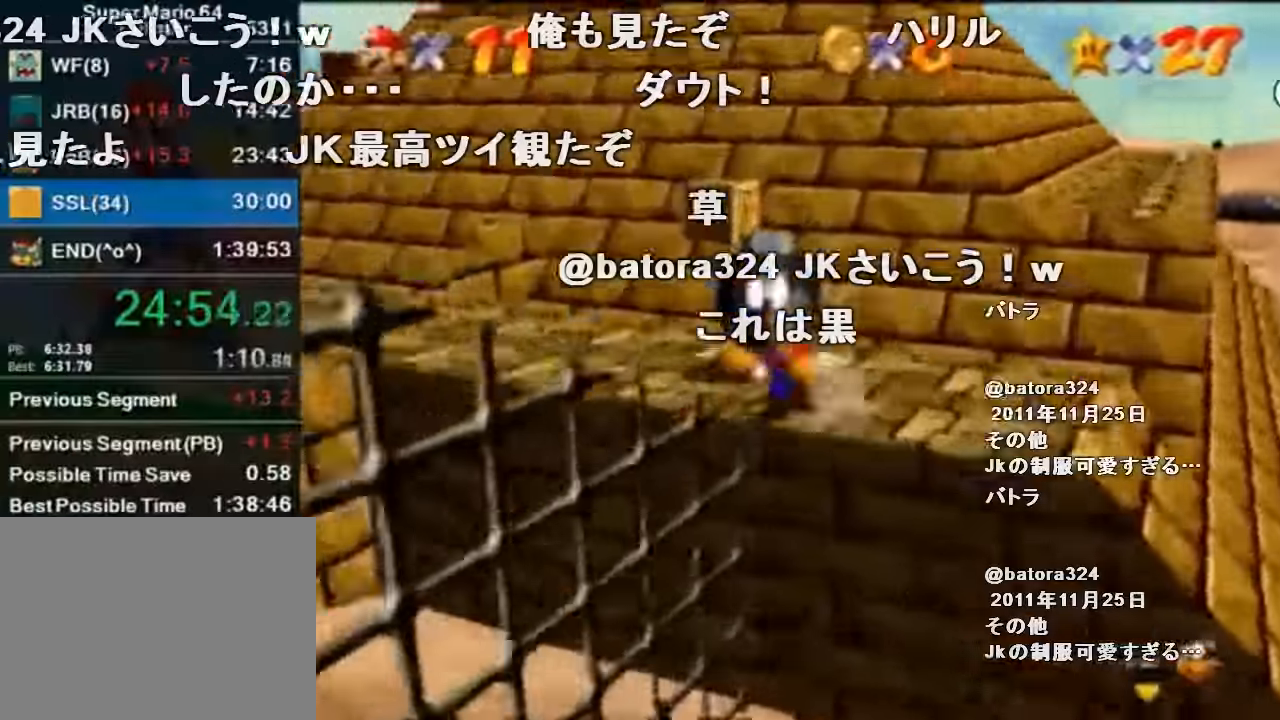
{"buttons": [], "left_stick": "right", "events": [[200, "A", "up"], [200, "left_stick", "right"]]}